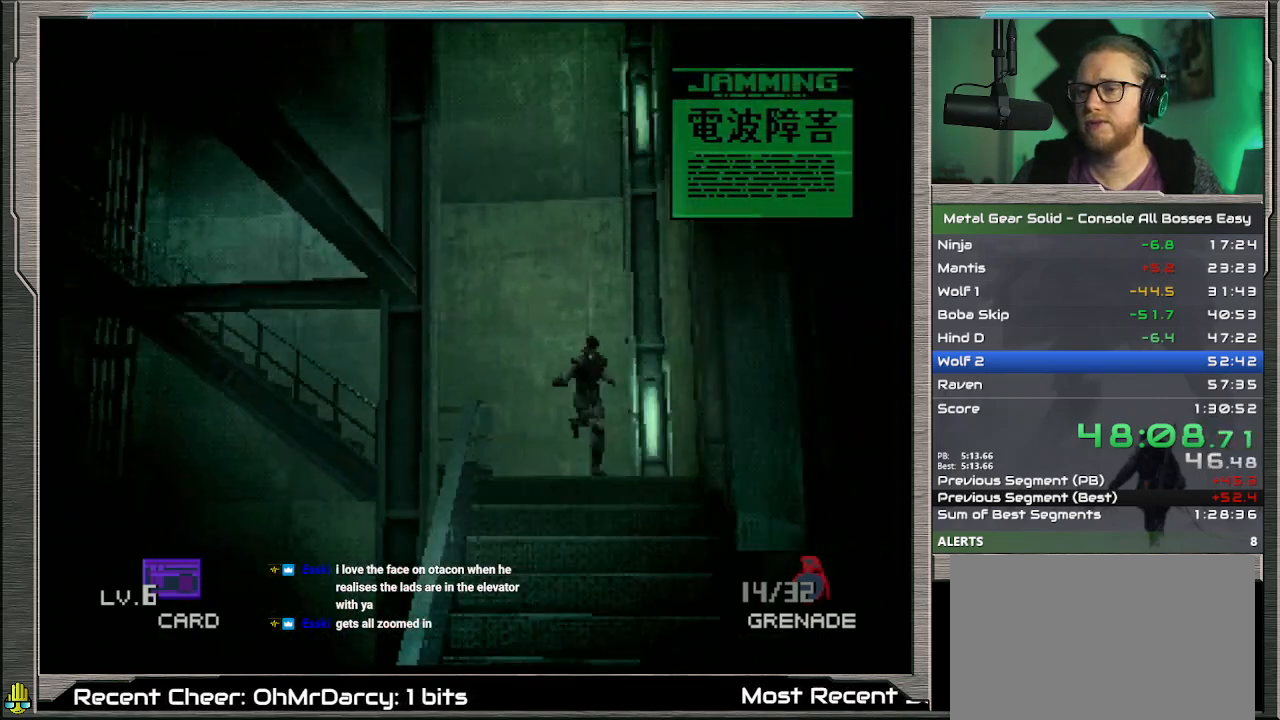
Gameplay with a controller (PlayStation layout); each line is a JSON object with the inputs held at the frame after it. "events" lists button and stick changes between this image and that frame as [ms after this image, input, new state], when the widget could be followed in between. Not read: L1 L3 R3 TOUCHPAD right_stick.
{"buttons": ["SQUARE", "DPAD_DOWN"], "left_stick": "center", "events": [[100, "DPAD_LEFT", "up"], [467, "SQUARE", "down"]]}
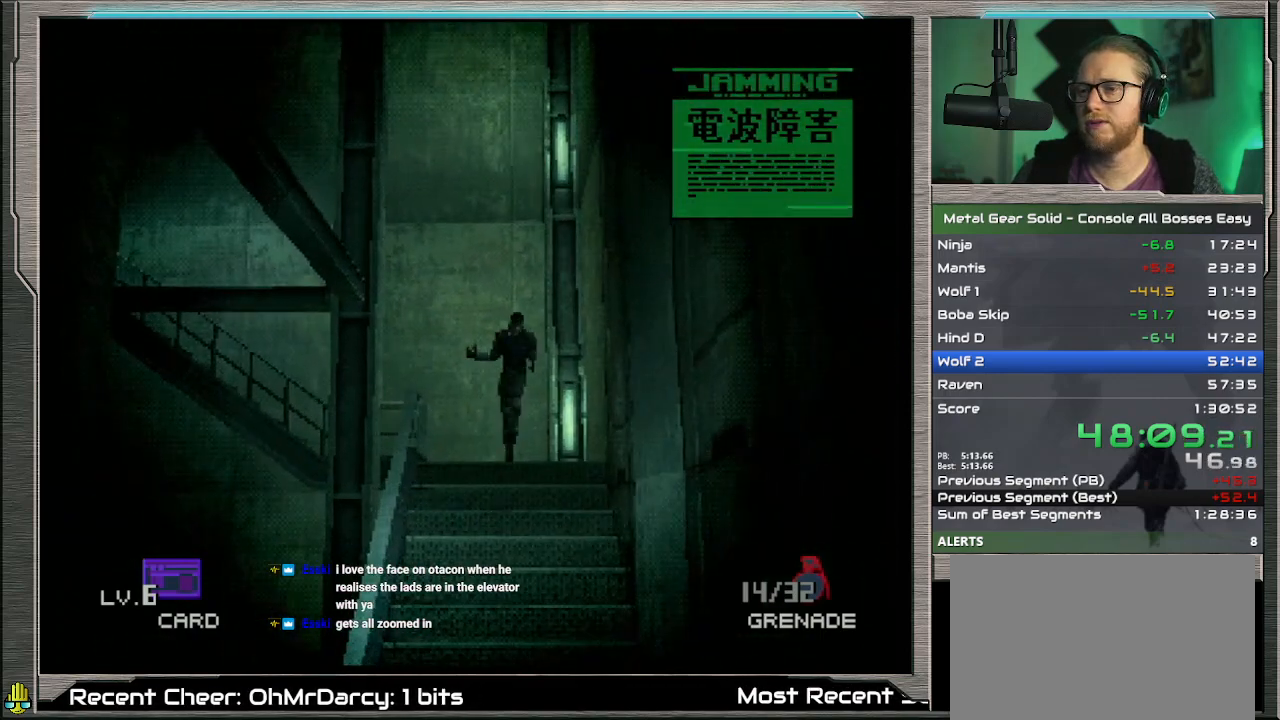
{"buttons": ["SQUARE", "DPAD_DOWN", "DPAD_LEFT"], "left_stick": "center", "events": [[500, "DPAD_LEFT", "down"]]}
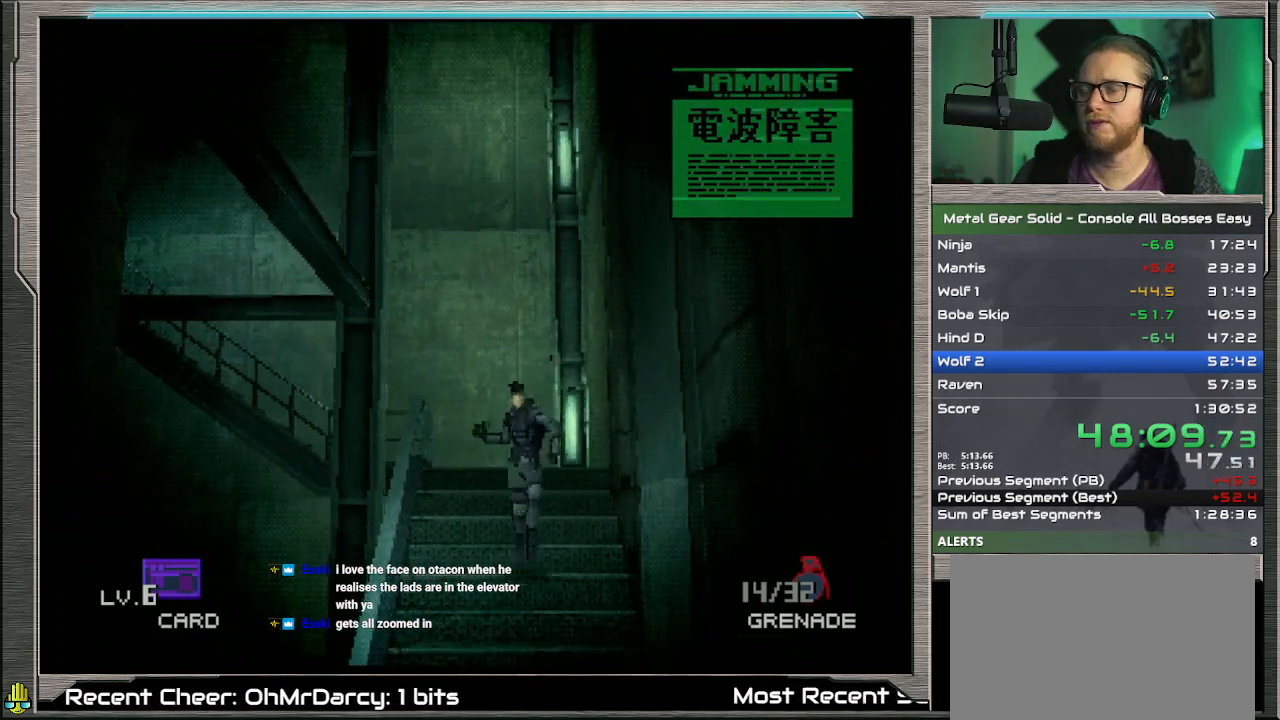
{"buttons": ["SQUARE", "DPAD_DOWN"], "left_stick": "center", "events": [[100, "DPAD_LEFT", "up"]]}
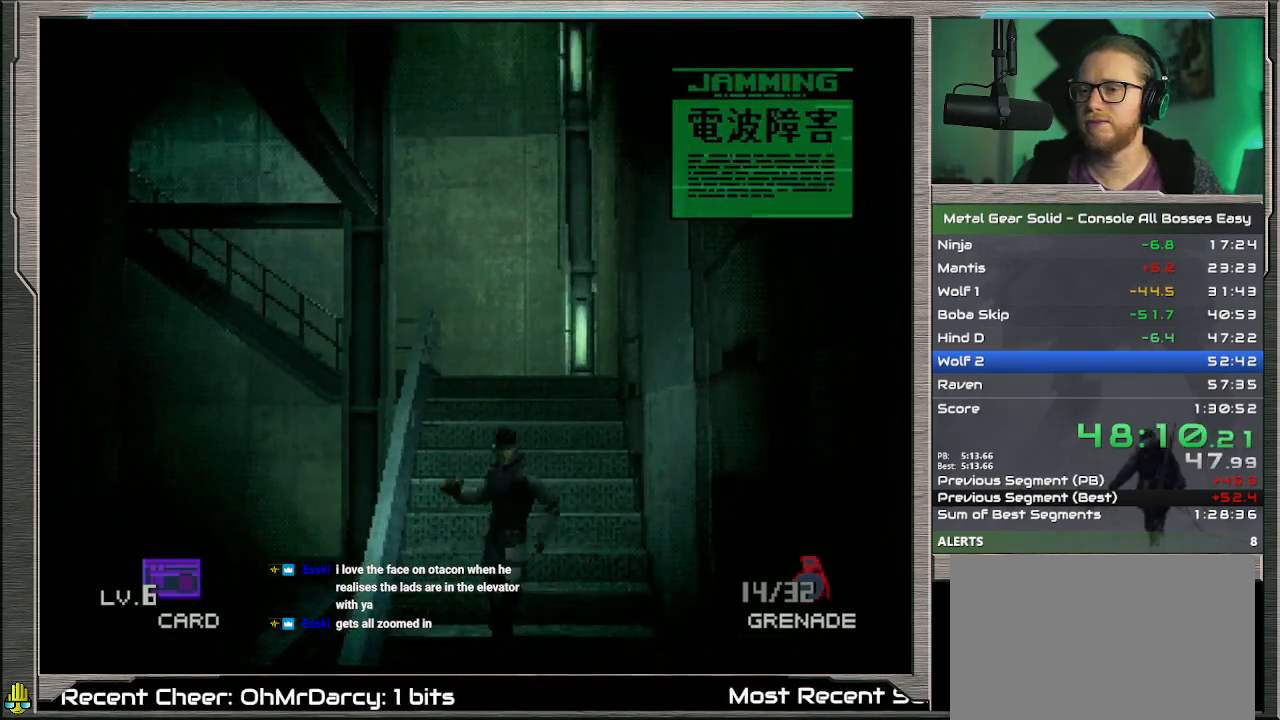
{"buttons": ["SQUARE", "DPAD_DOWN"], "left_stick": "center", "events": []}
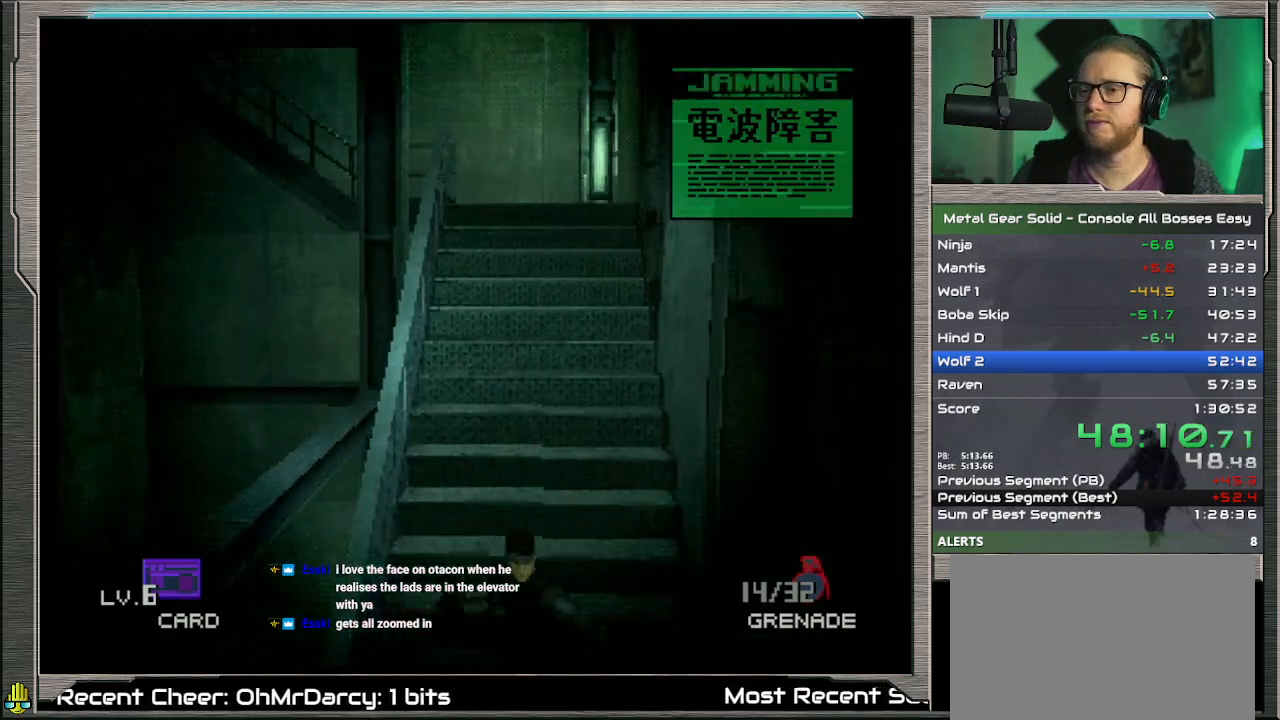
{"buttons": ["SQUARE", "DPAD_DOWN"], "left_stick": "center", "events": [[233, "DPAD_LEFT", "down"], [300, "DPAD_LEFT", "up"]]}
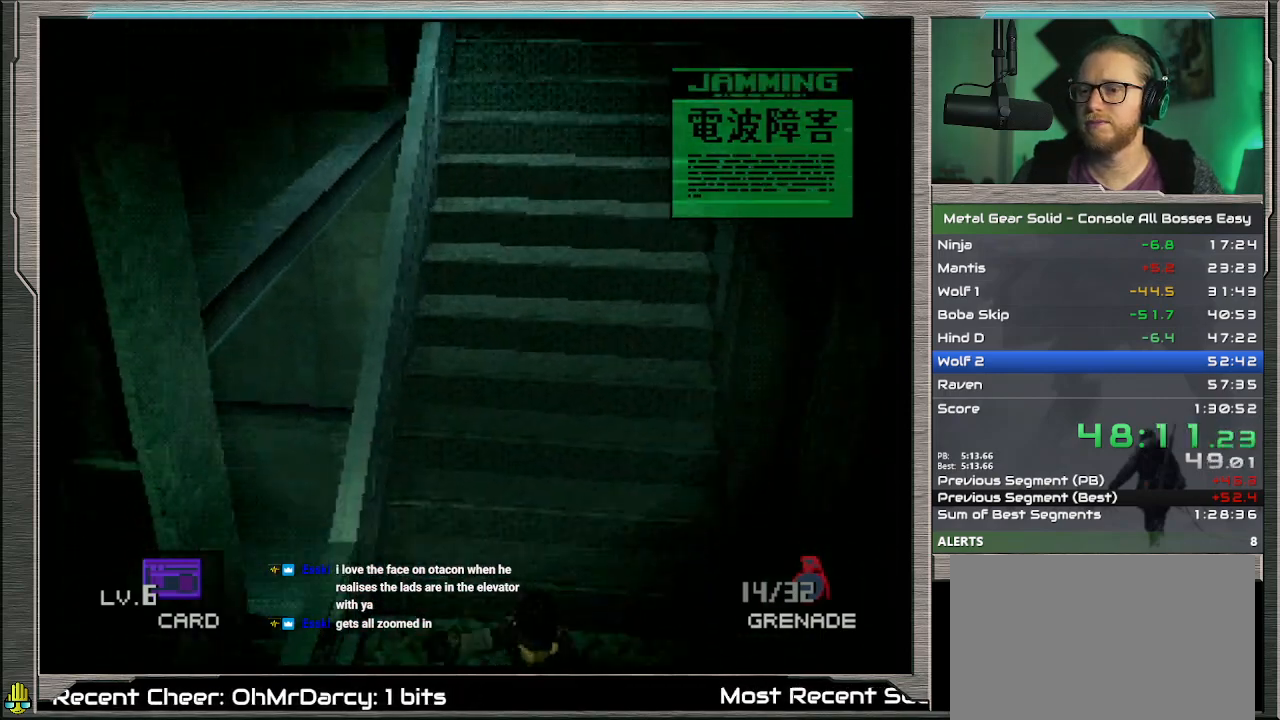
{"buttons": ["SQUARE", "DPAD_DOWN"], "left_stick": "center", "events": [[267, "DPAD_LEFT", "down"], [400, "DPAD_LEFT", "up"]]}
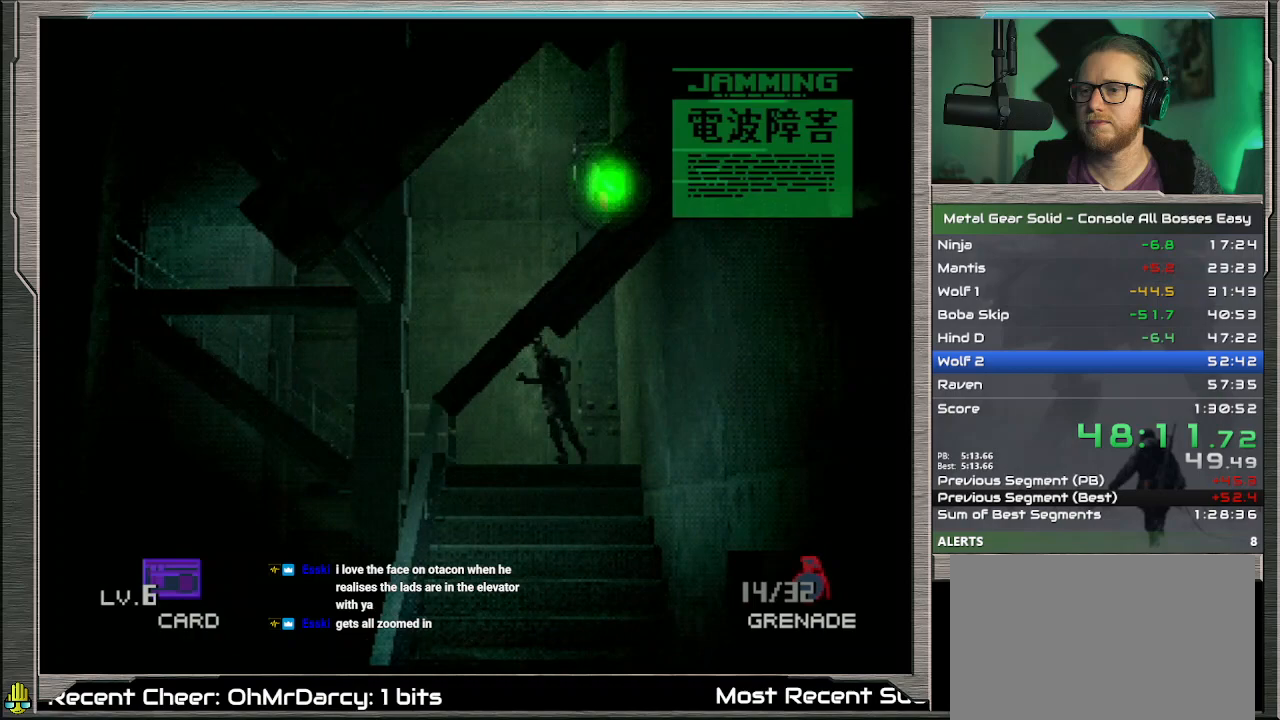
{"buttons": ["DPAD_DOWN"], "left_stick": "center", "events": [[133, "SQUARE", "up"]]}
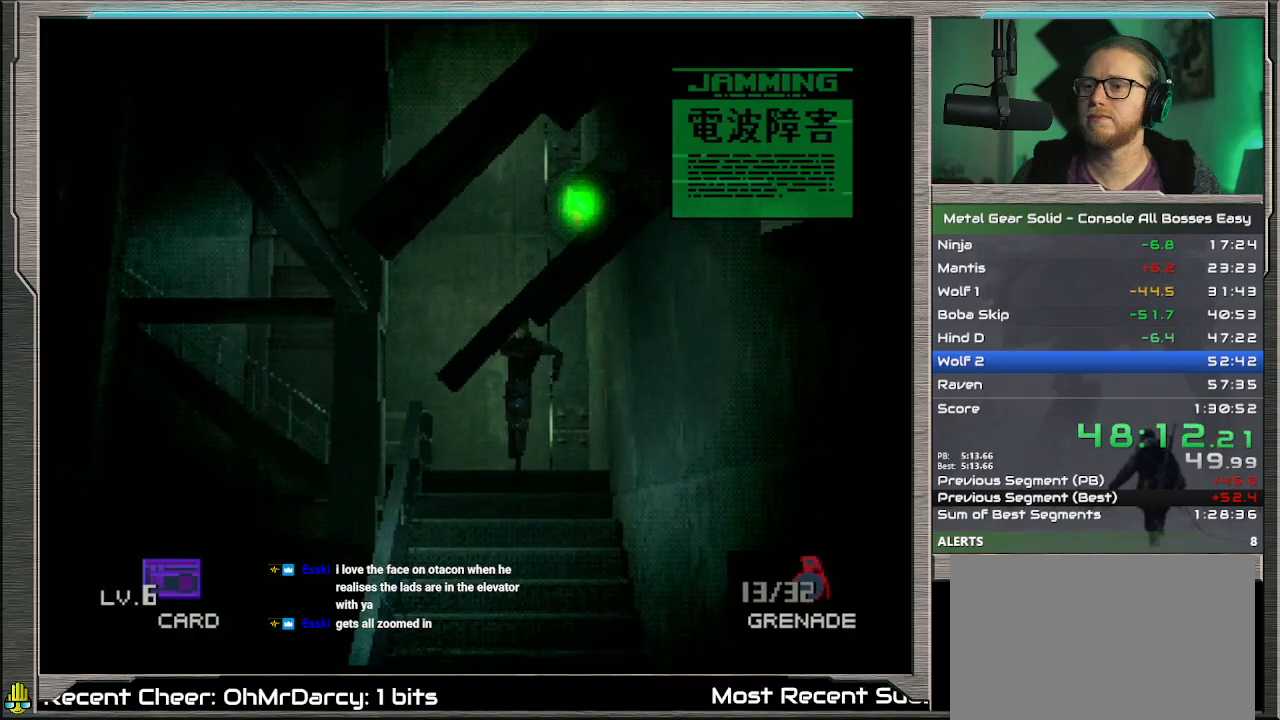
{"buttons": ["DPAD_DOWN"], "left_stick": "center", "events": []}
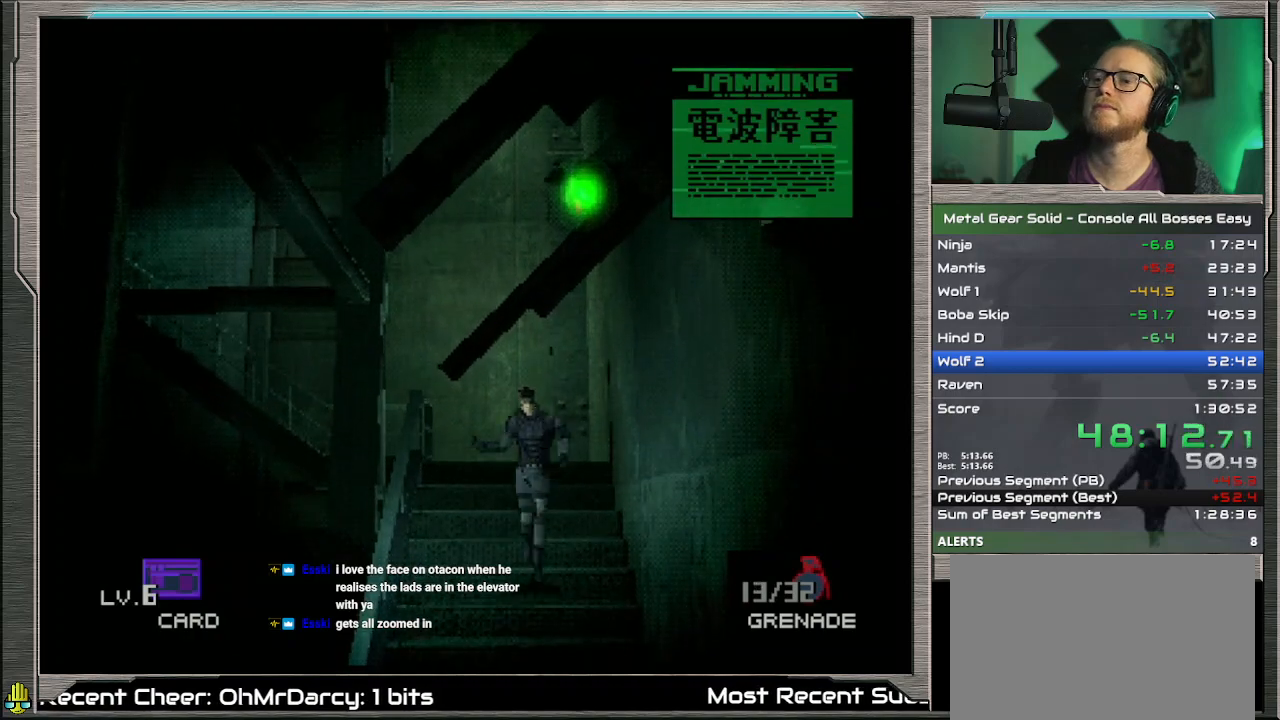
{"buttons": ["DPAD_DOWN"], "left_stick": "center", "events": []}
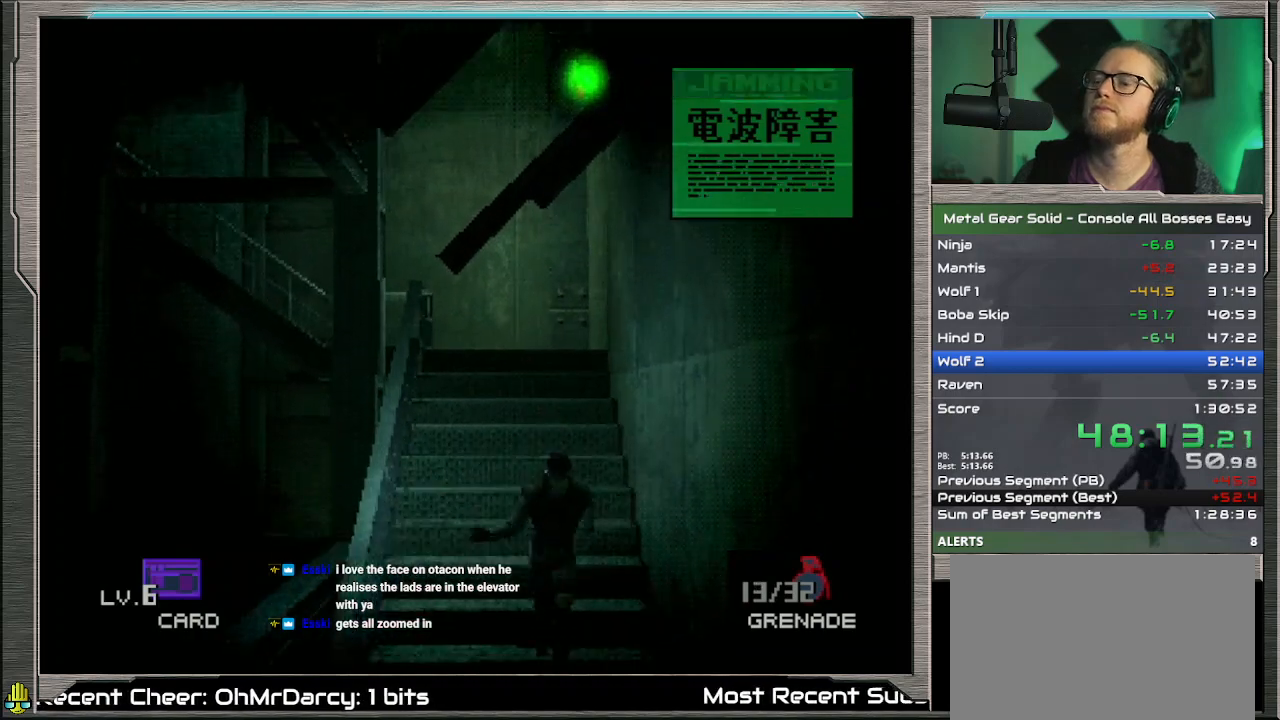
{"buttons": ["DPAD_DOWN"], "left_stick": "center", "events": []}
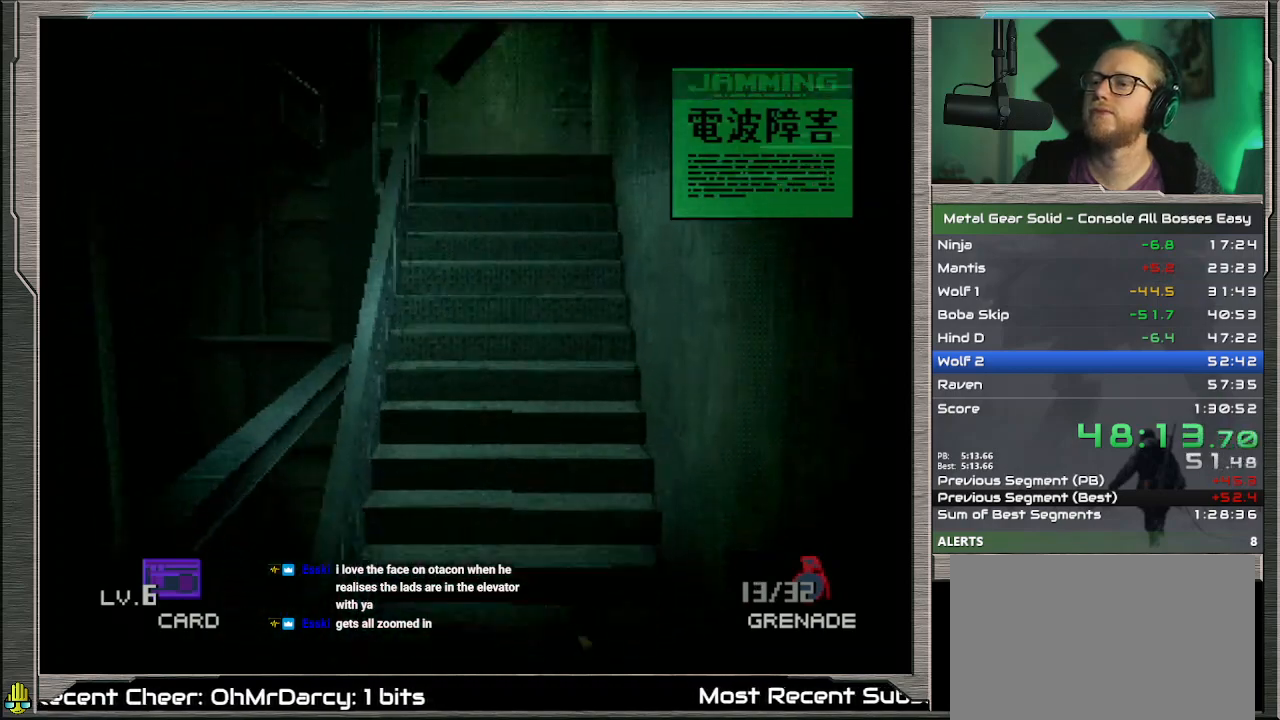
{"buttons": ["DPAD_DOWN"], "left_stick": "center", "events": [[200, "DPAD_LEFT", "down"], [300, "DPAD_LEFT", "up"]]}
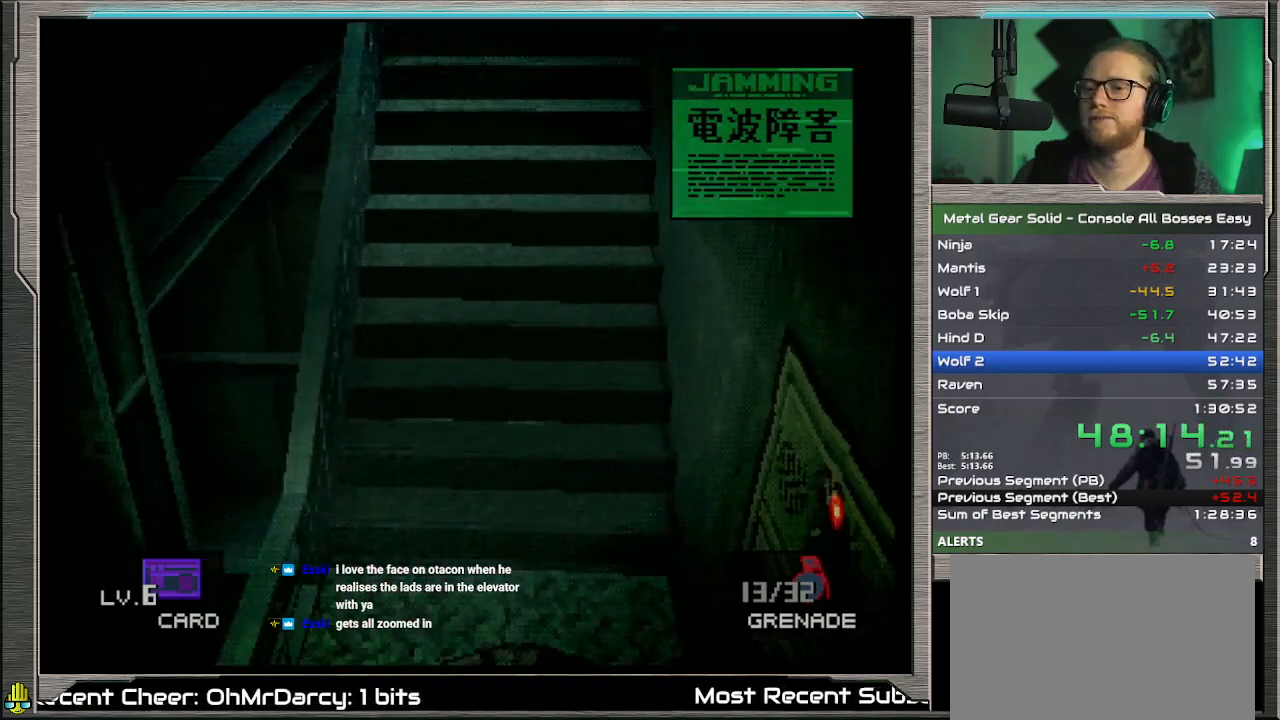
{"buttons": ["DPAD_DOWN"], "left_stick": "center", "events": [[33, "DPAD_LEFT", "down"], [133, "DPAD_LEFT", "up"], [233, "DPAD_LEFT", "down"], [333, "DPAD_LEFT", "up"]]}
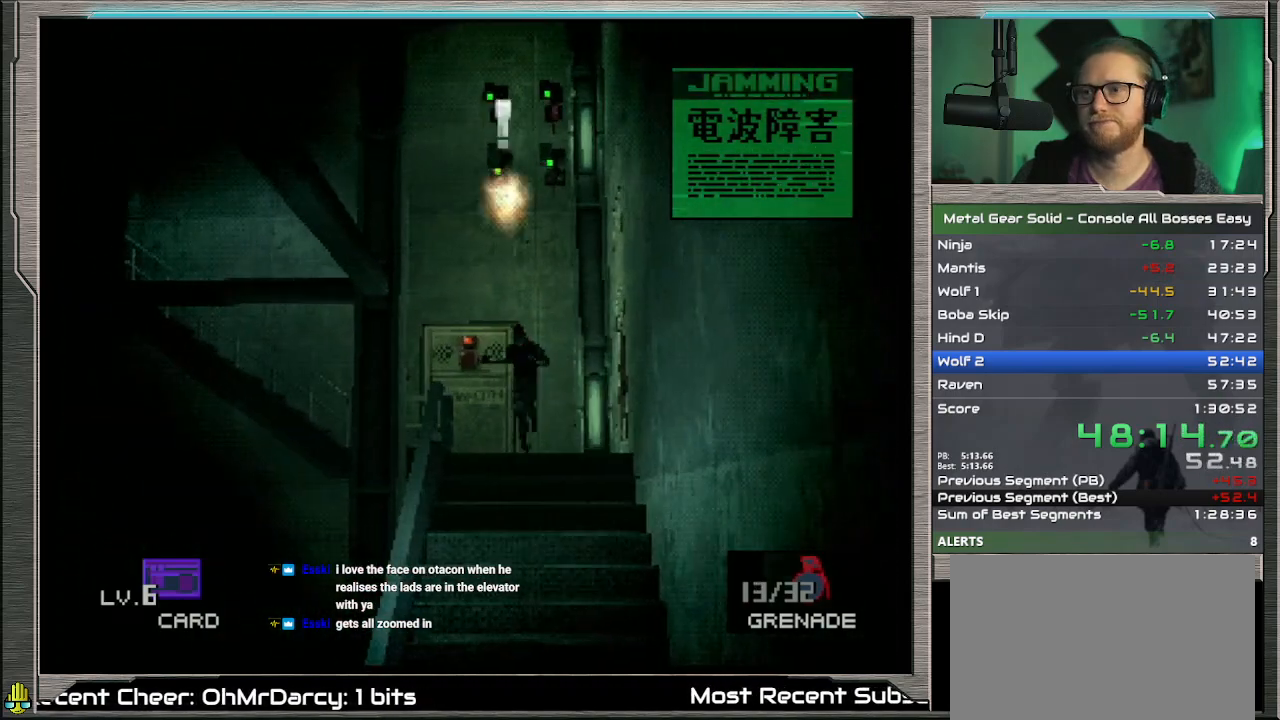
{"buttons": ["DPAD_DOWN"], "left_stick": "center", "events": []}
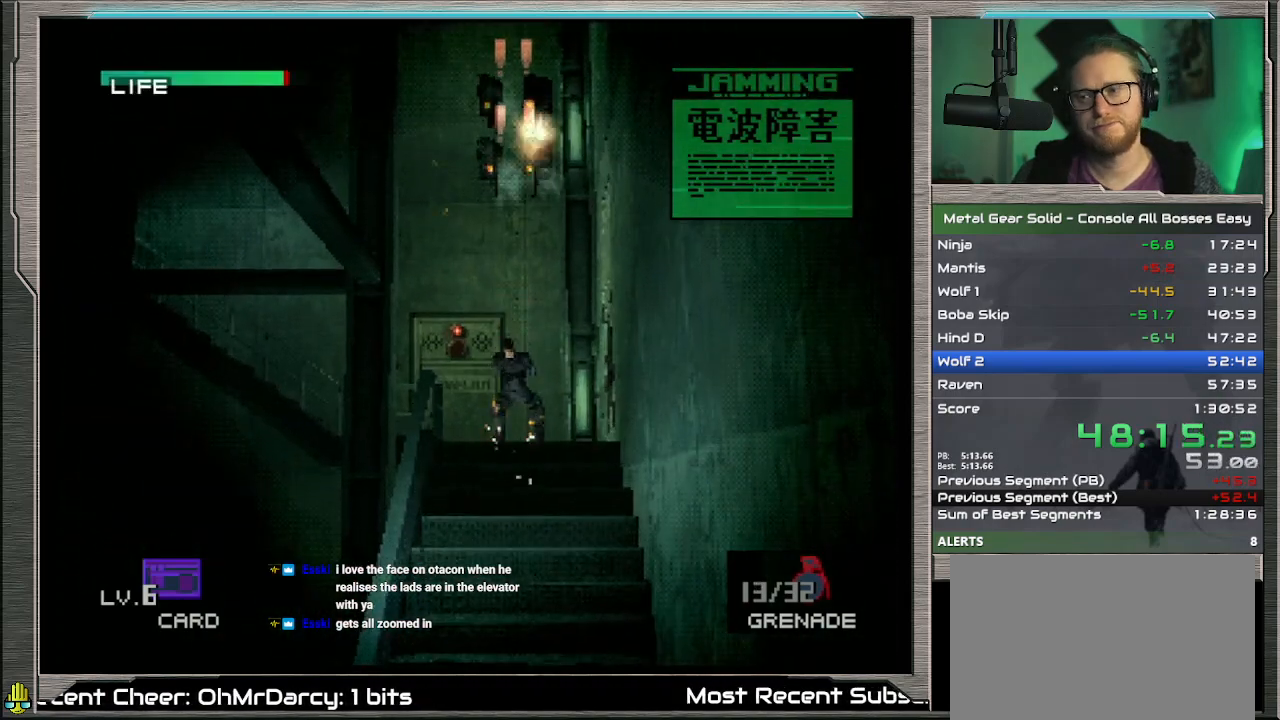
{"buttons": ["DPAD_DOWN"], "left_stick": "center", "events": []}
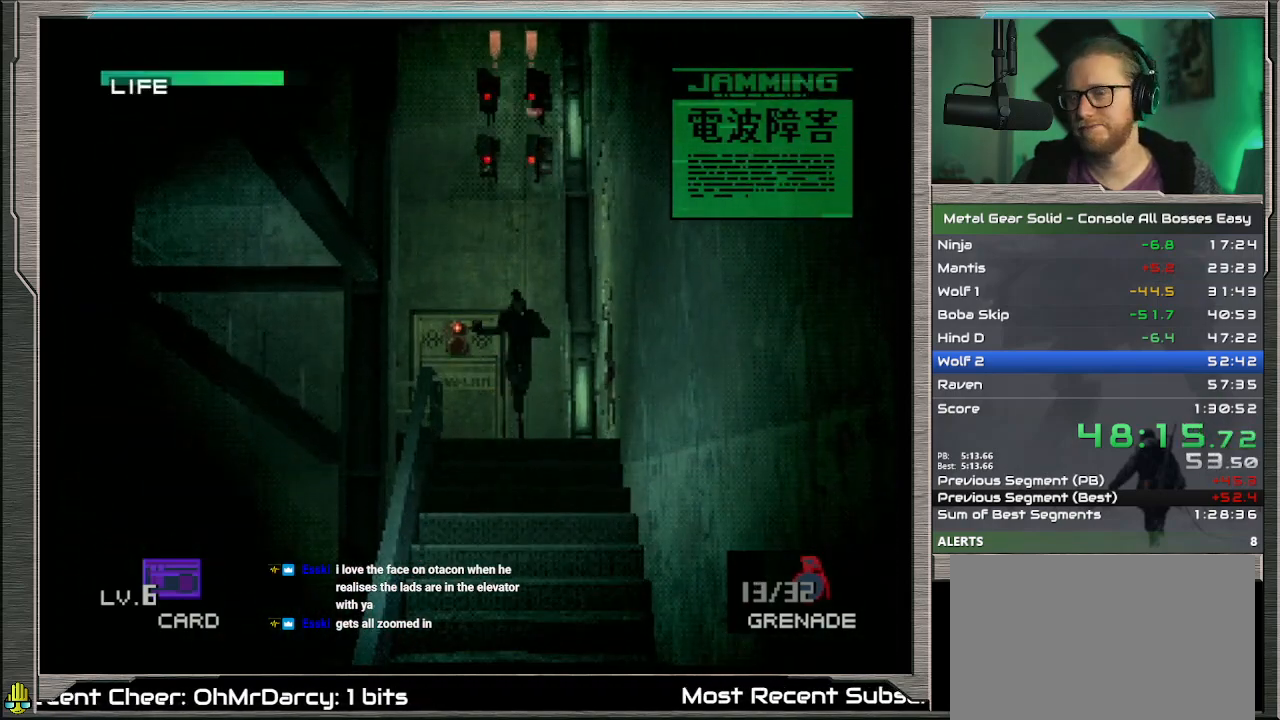
{"buttons": ["DPAD_DOWN"], "left_stick": "center", "events": []}
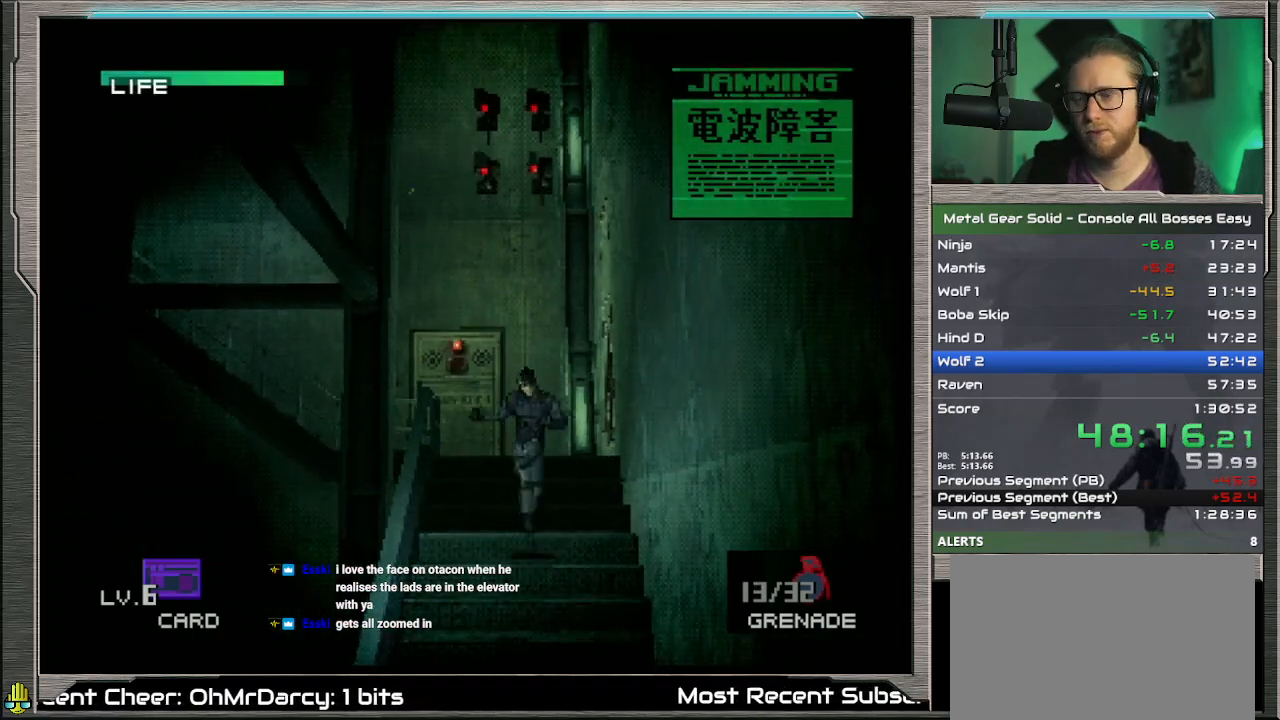
{"buttons": ["DPAD_DOWN"], "left_stick": "center", "events": []}
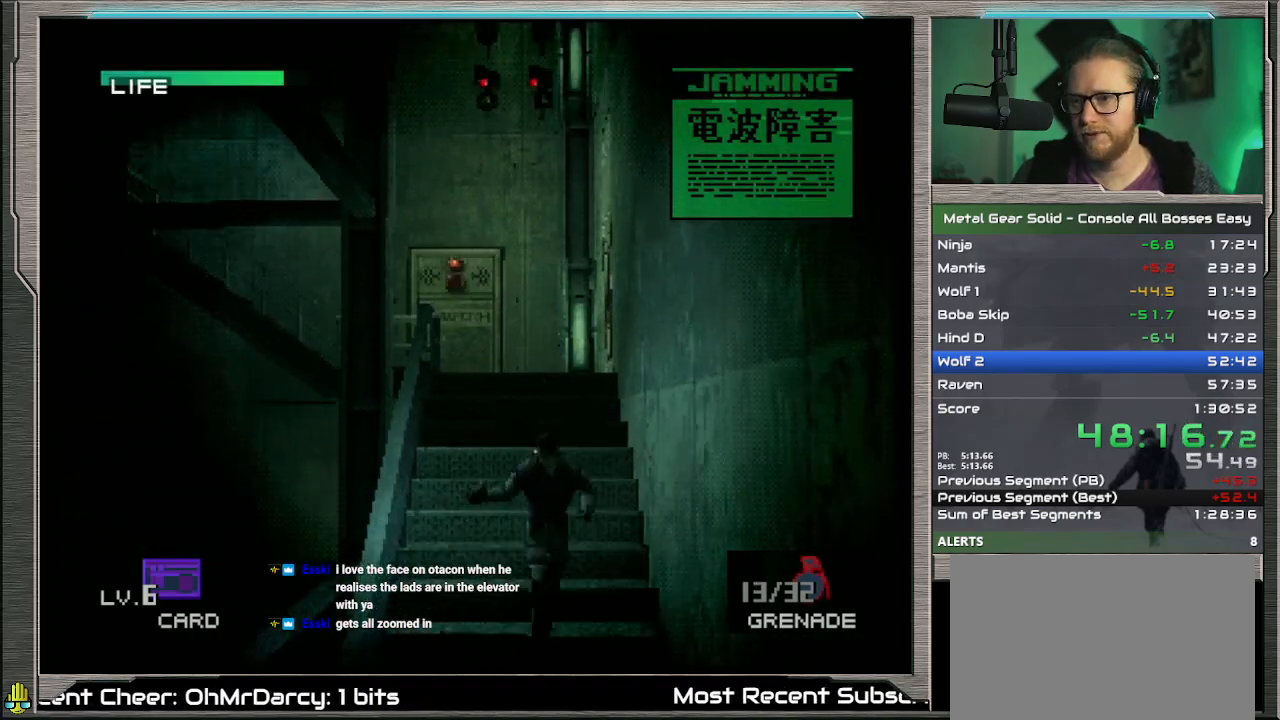
{"buttons": ["DPAD_DOWN"], "left_stick": "center", "events": [[267, "DPAD_LEFT", "down"], [333, "DPAD_LEFT", "up"]]}
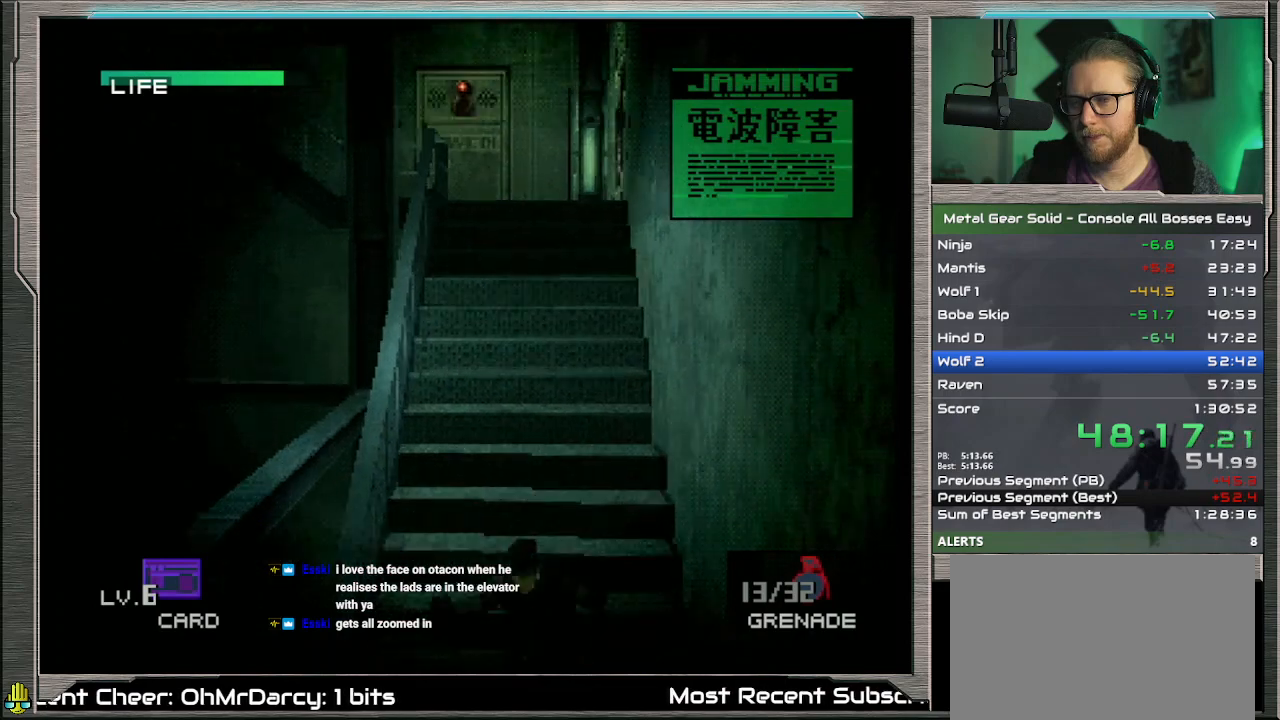
{"buttons": ["DPAD_DOWN", "DPAD_LEFT"], "left_stick": "center", "events": [[200, "DPAD_LEFT", "down"], [267, "DPAD_LEFT", "up"], [433, "DPAD_LEFT", "down"]]}
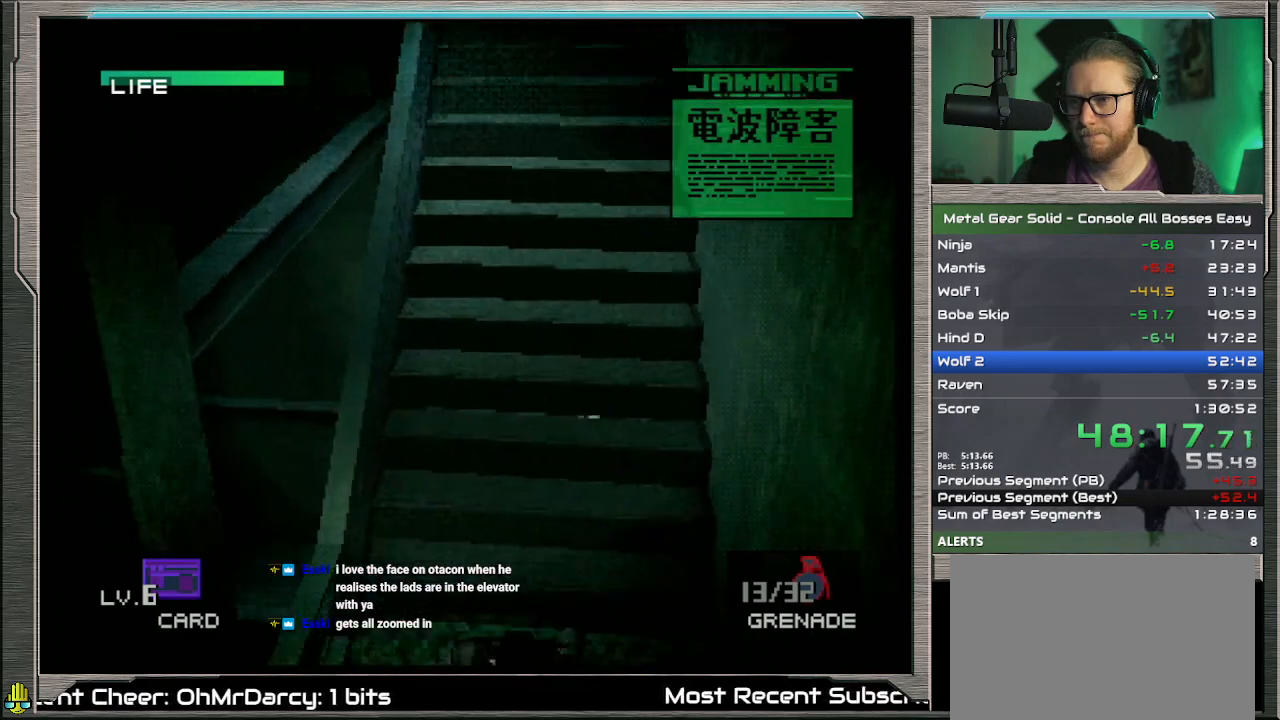
{"buttons": ["DPAD_DOWN"], "left_stick": "center", "events": [[33, "DPAD_LEFT", "up"], [200, "DPAD_LEFT", "down"], [267, "DPAD_LEFT", "up"], [367, "DPAD_LEFT", "down"], [467, "DPAD_LEFT", "up"]]}
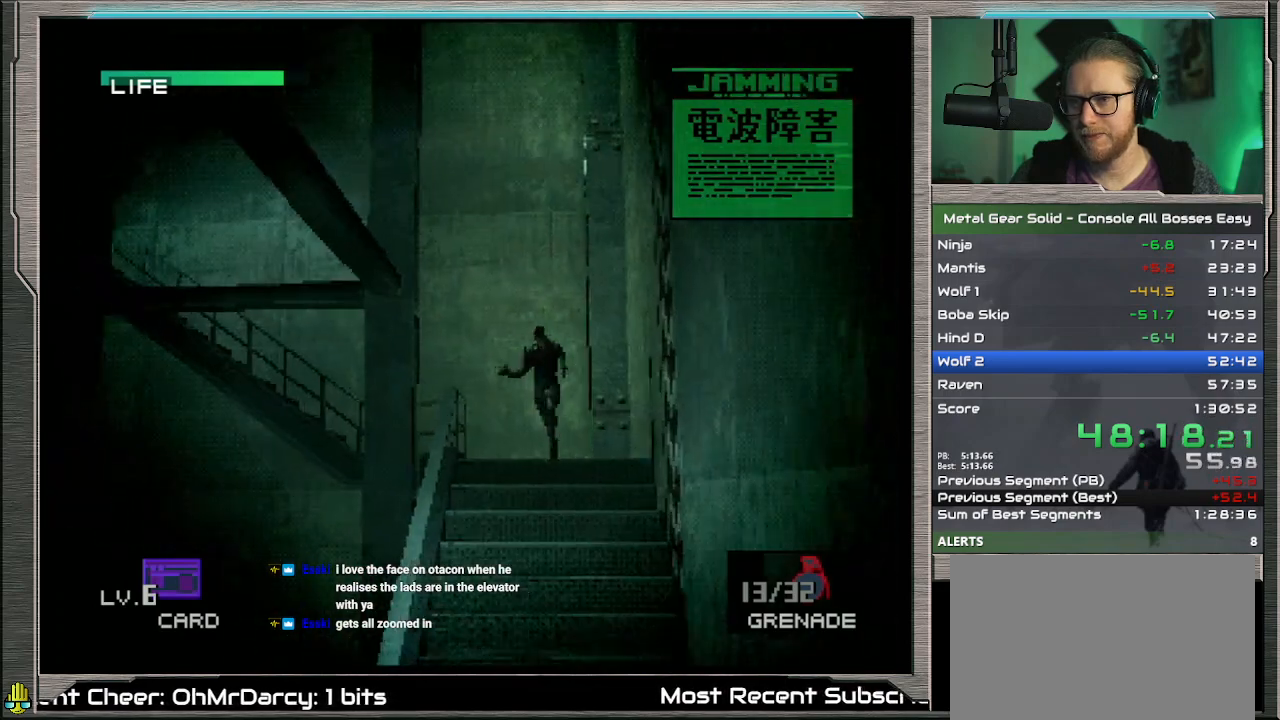
{"buttons": ["DPAD_DOWN"], "left_stick": "center", "events": []}
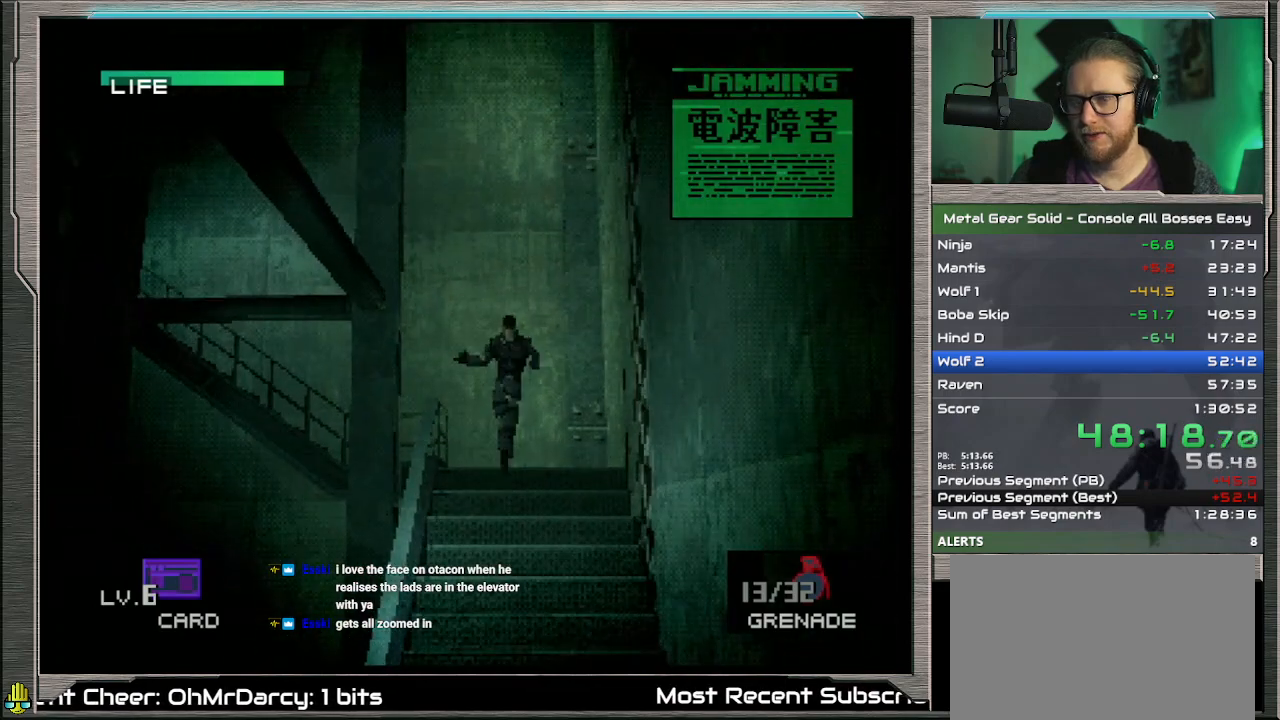
{"buttons": ["DPAD_DOWN", "DPAD_LEFT"], "left_stick": "center", "events": [[433, "DPAD_LEFT", "down"]]}
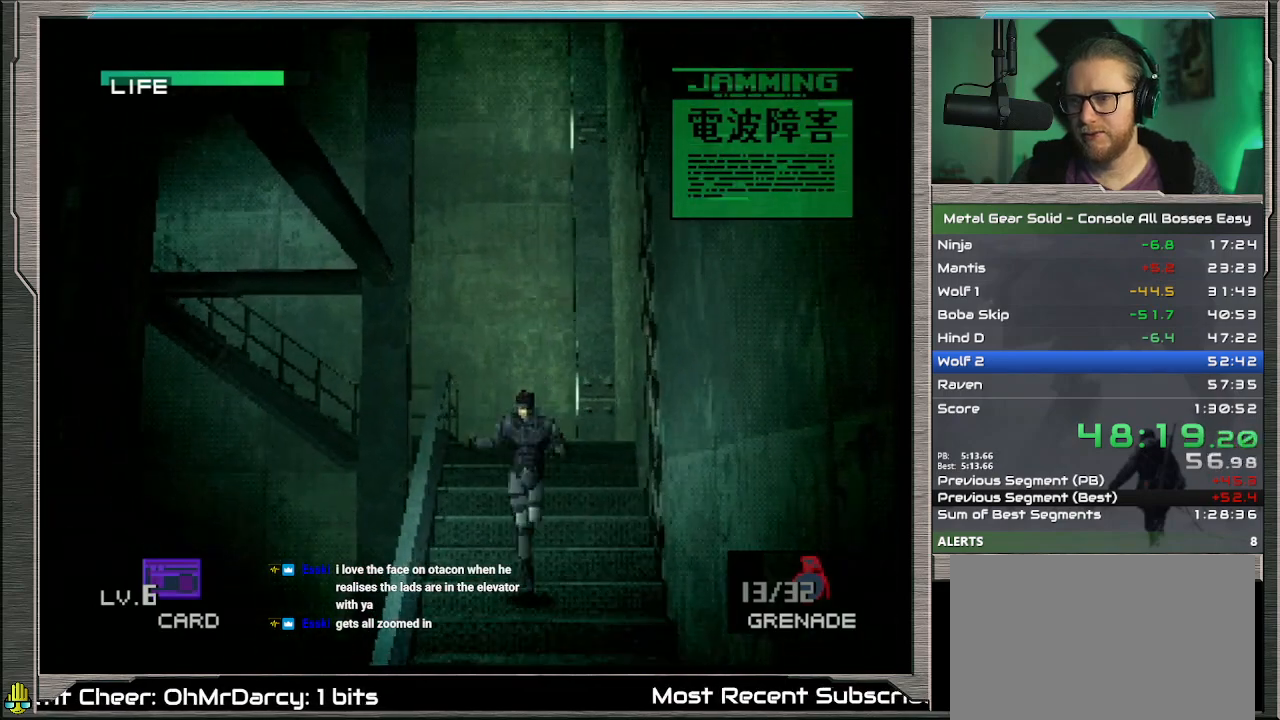
{"buttons": ["DPAD_DOWN"], "left_stick": "center", "events": [[67, "DPAD_LEFT", "up"]]}
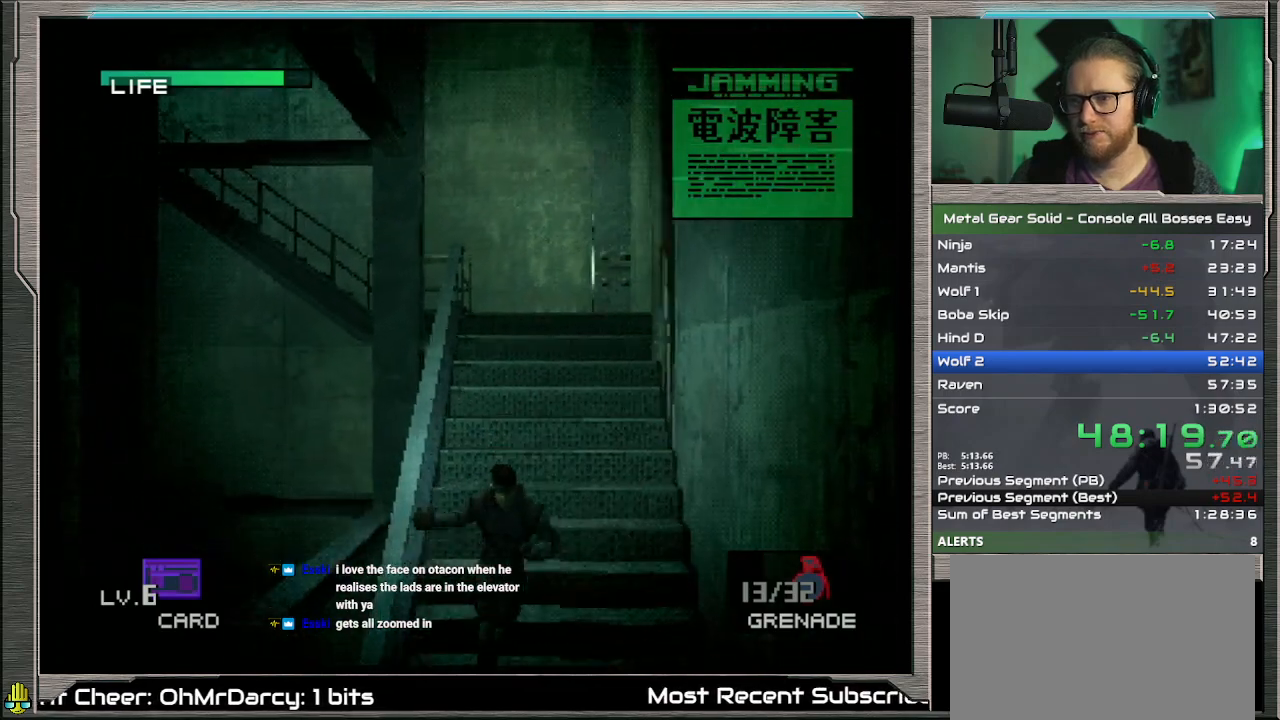
{"buttons": ["DPAD_DOWN"], "left_stick": "center", "events": []}
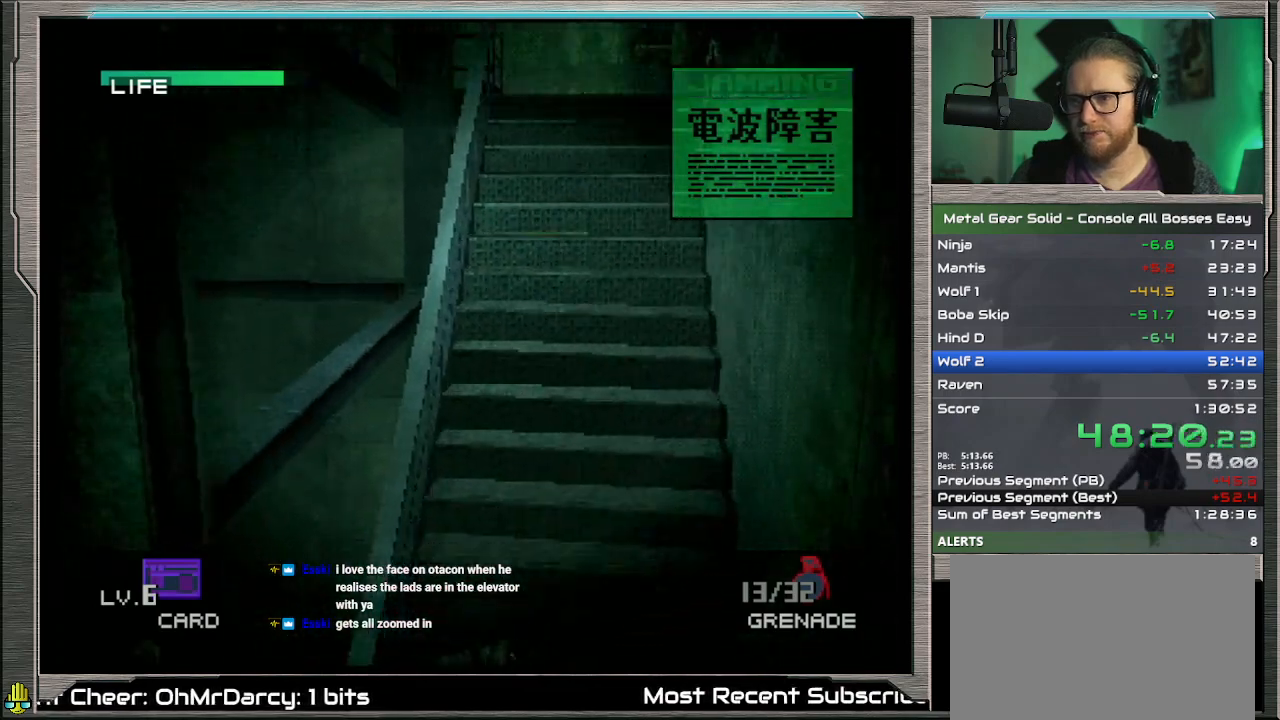
{"buttons": ["DPAD_DOWN", "DPAD_LEFT"], "left_stick": "center", "events": [[467, "DPAD_LEFT", "down"]]}
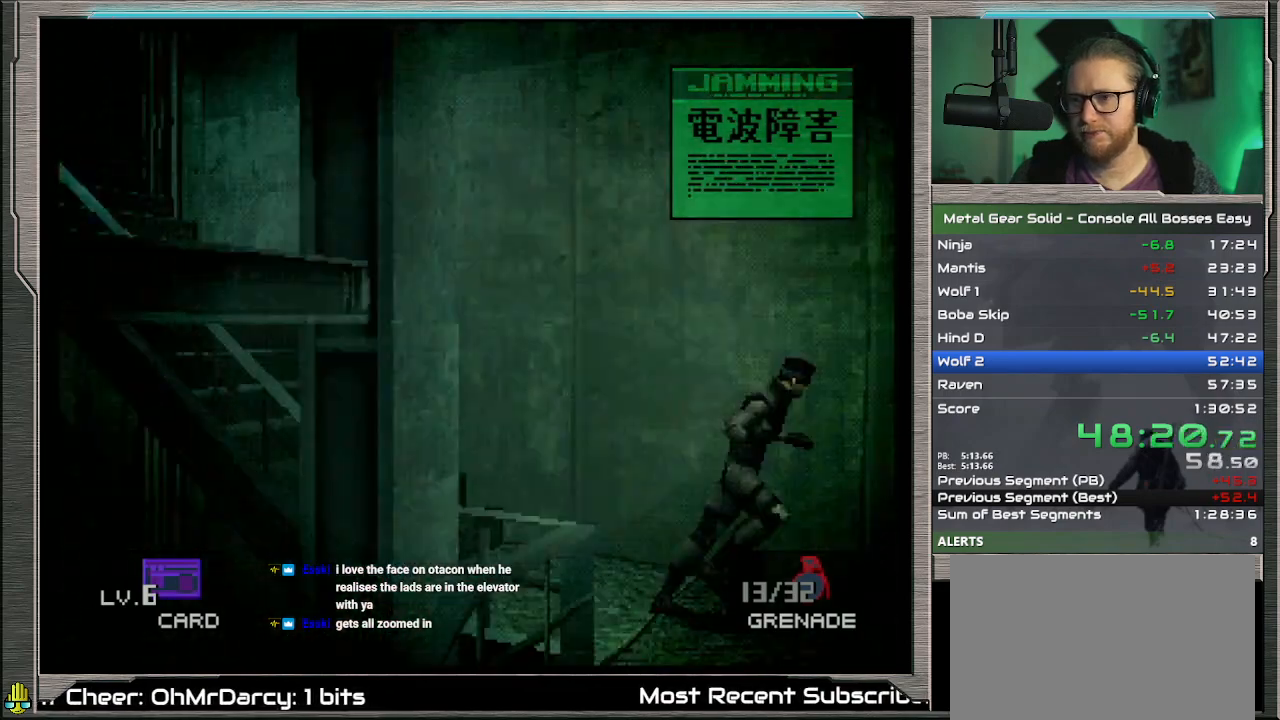
{"buttons": ["SQUARE", "DPAD_DOWN"], "left_stick": "center", "events": [[100, "DPAD_LEFT", "up"], [367, "SQUARE", "down"]]}
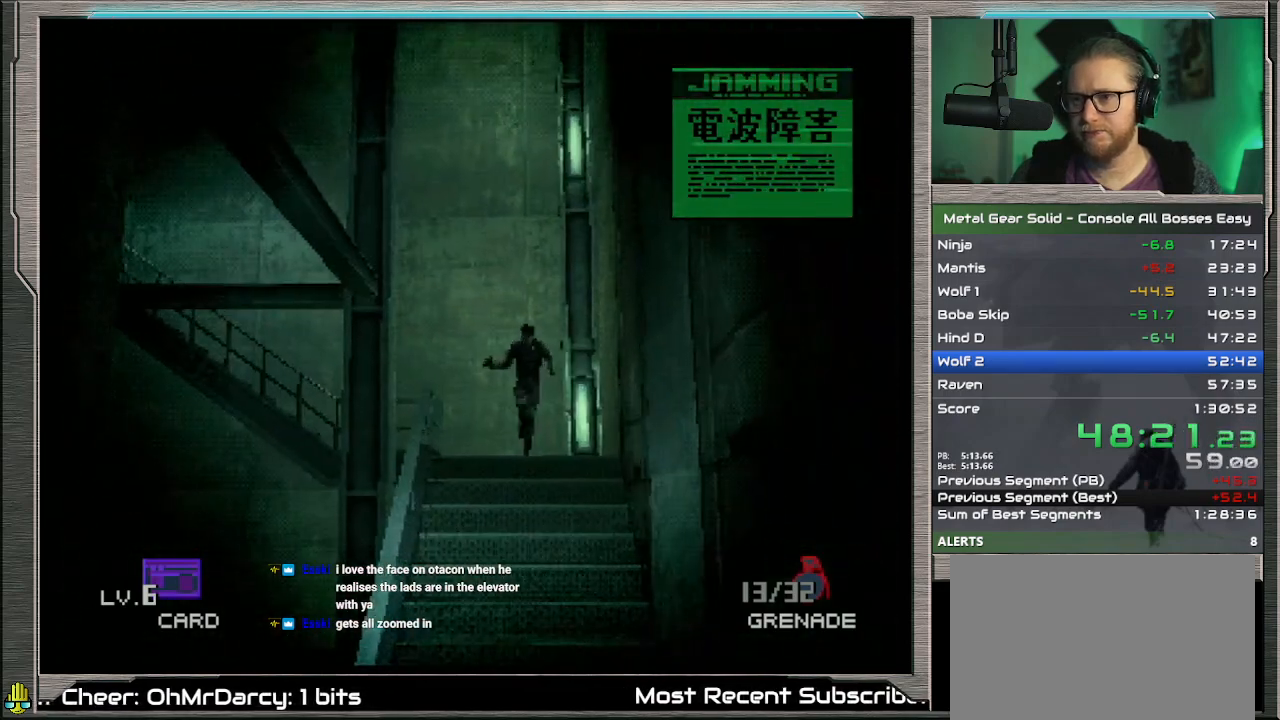
{"buttons": ["SQUARE", "DPAD_DOWN"], "left_stick": "center", "events": [[200, "DPAD_LEFT", "down"], [267, "DPAD_LEFT", "up"]]}
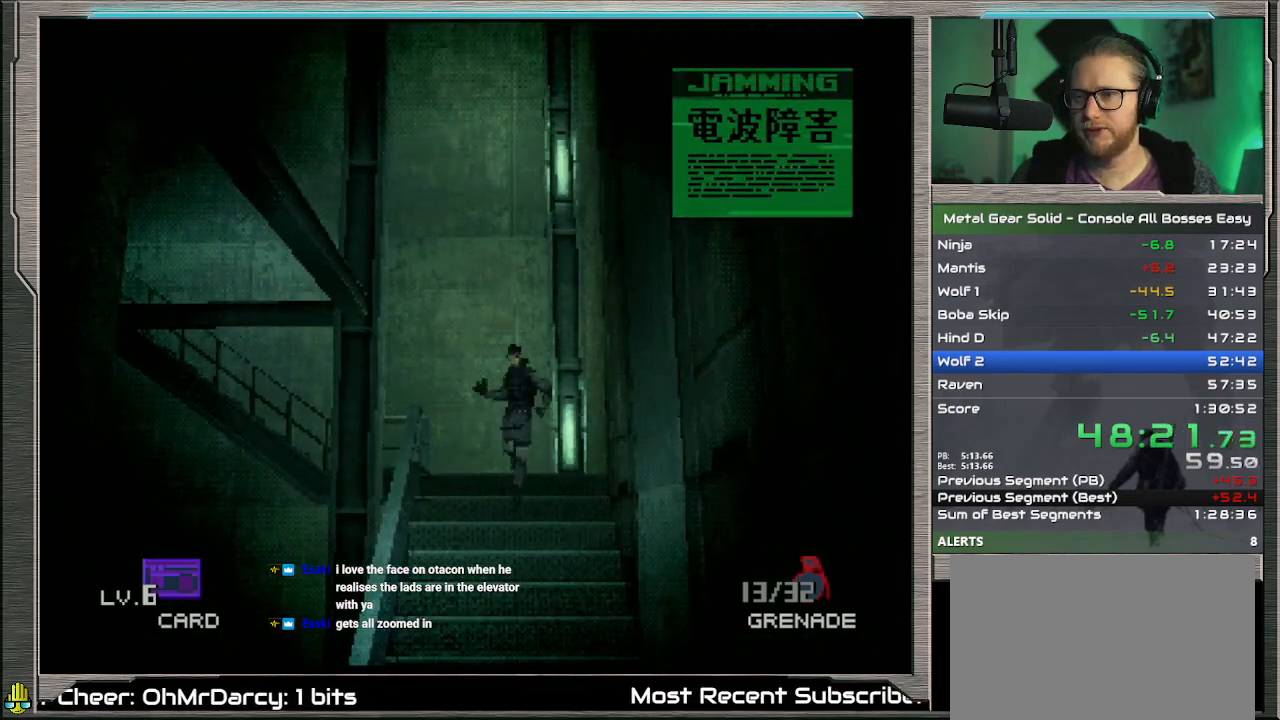
{"buttons": ["SQUARE", "DPAD_DOWN", "DPAD_LEFT"], "left_stick": "center", "events": [[433, "DPAD_LEFT", "down"]]}
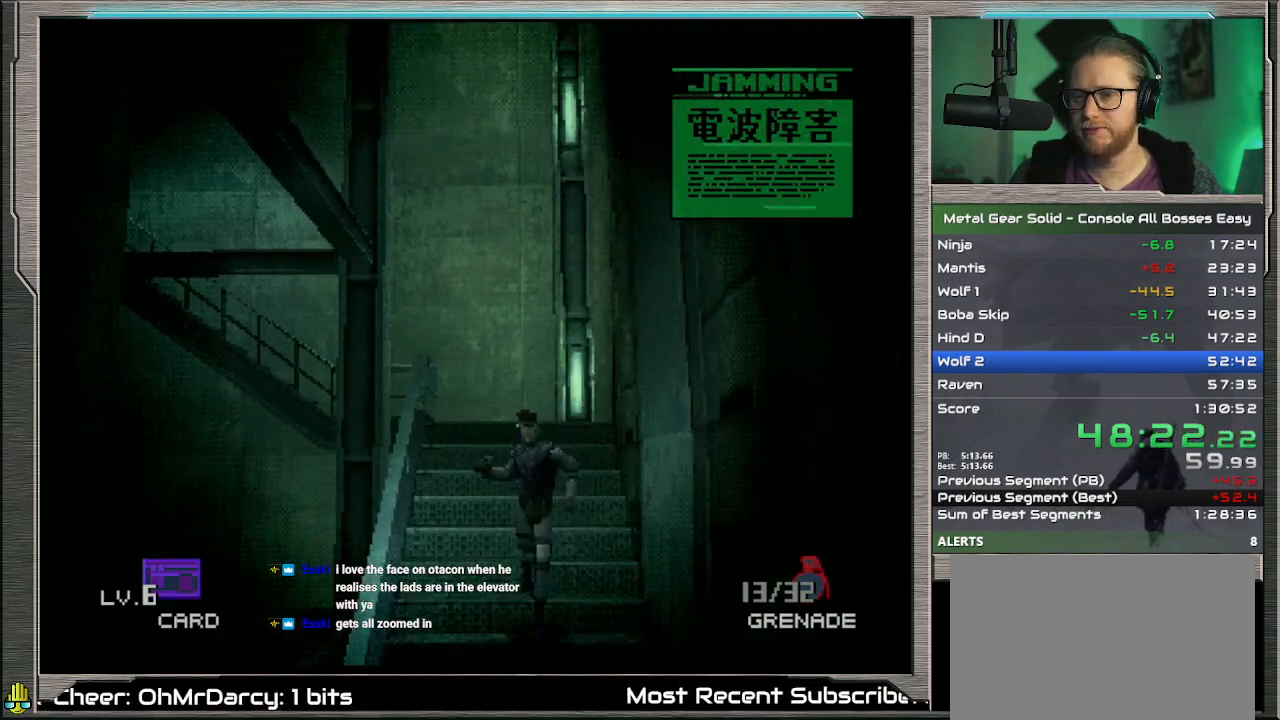
{"buttons": ["SQUARE", "DPAD_DOWN", "DPAD_LEFT"], "left_stick": "center", "events": [[67, "DPAD_LEFT", "up"], [433, "DPAD_LEFT", "down"]]}
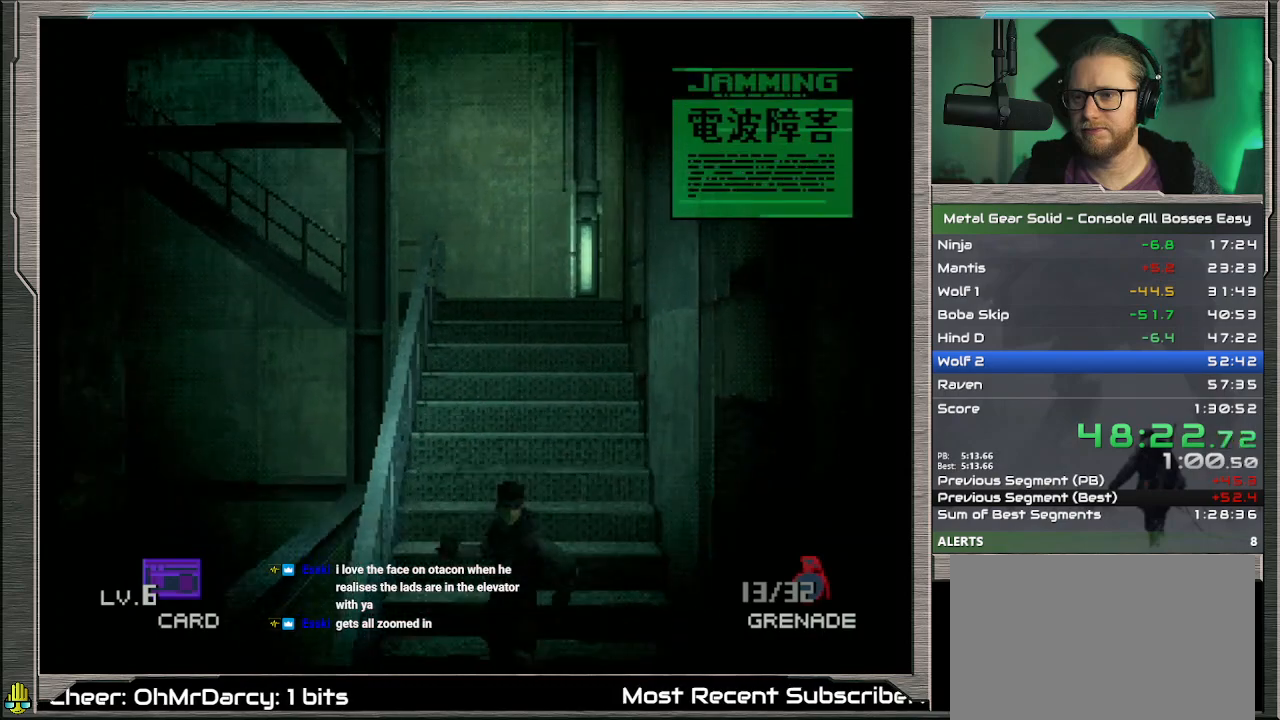
{"buttons": ["SQUARE", "DPAD_DOWN"], "left_stick": "center", "events": [[33, "DPAD_LEFT", "up"]]}
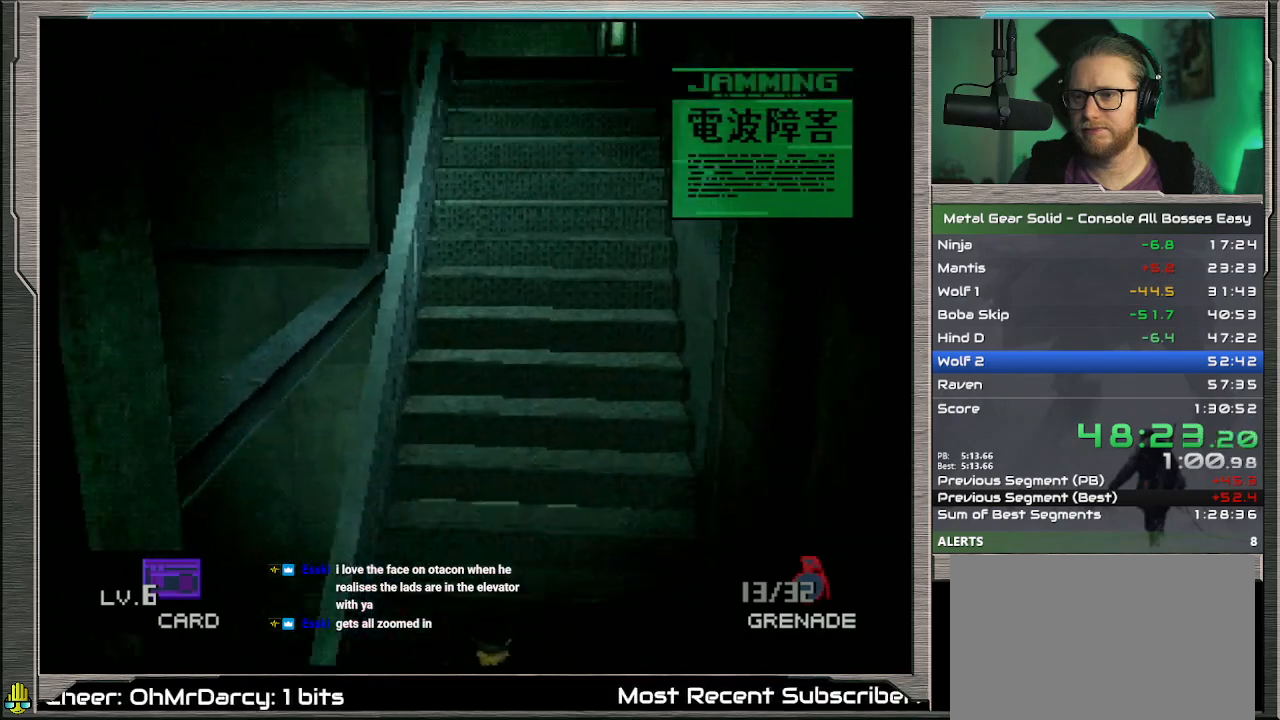
{"buttons": ["SQUARE", "DPAD_DOWN"], "left_stick": "center", "events": [[400, "DPAD_LEFT", "down"], [500, "DPAD_LEFT", "up"]]}